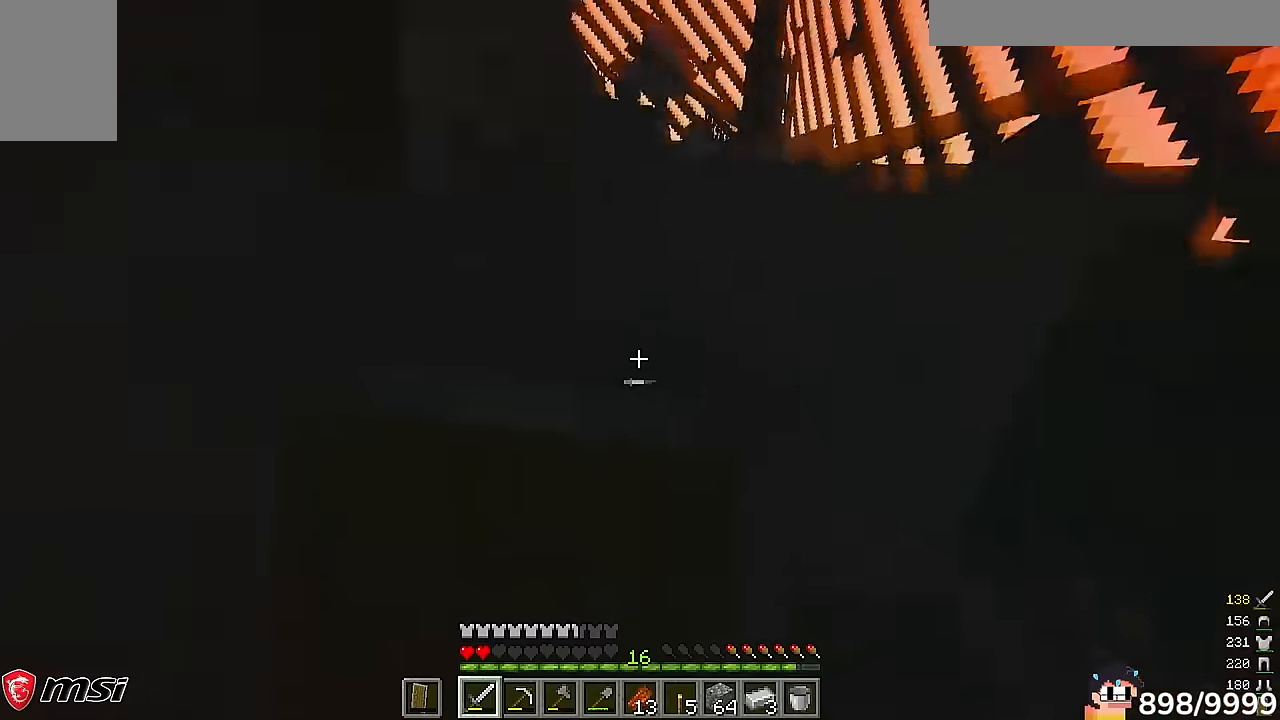
Gameplay with keyboard and mouse; each line is a JSON object with the keys and mouse buttons held at the frame after it. "events" lists presses ("down") and releases ("up") of "a", "d", "s", "w", "mouse_left" and "mouse_right" between this image and that frame as [ms after this image, input, new state], when the widget could be followed in between. "mouse_left", "mouse_right" = the "left", "right" buttons of the "mouse" list. No other keys are recorded. Fast repeated clicks can show as one long hold. Mouse movement is not recorded.
{"keys": ["a"], "mouse": ["right"], "events": [[200, "s", "up"]]}
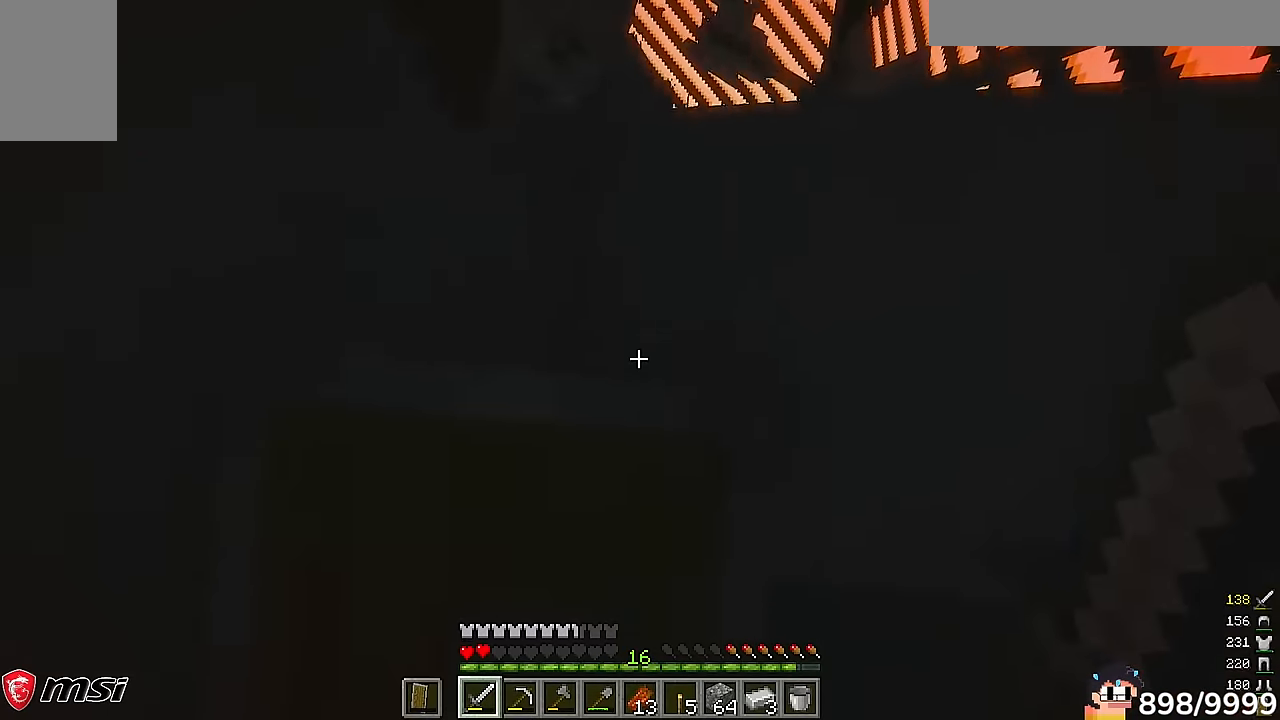
{"keys": ["a"], "mouse": ["right"], "events": []}
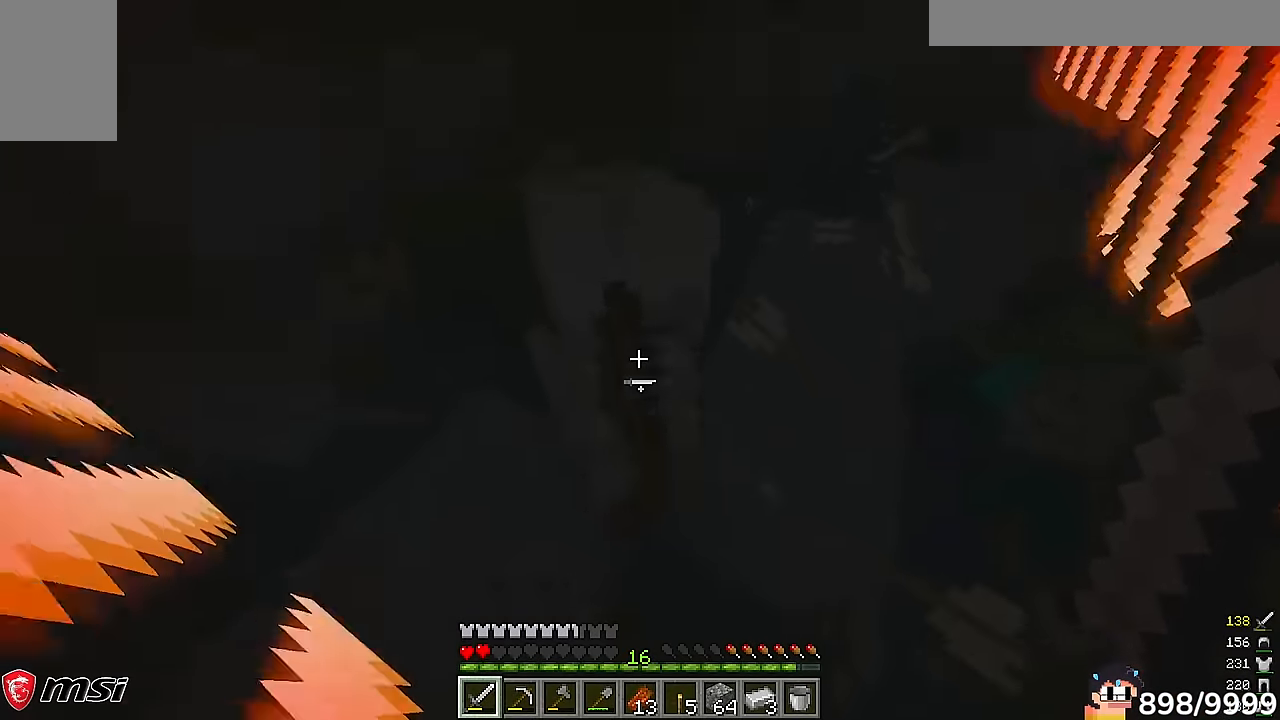
{"keys": [], "mouse": ["right"]}
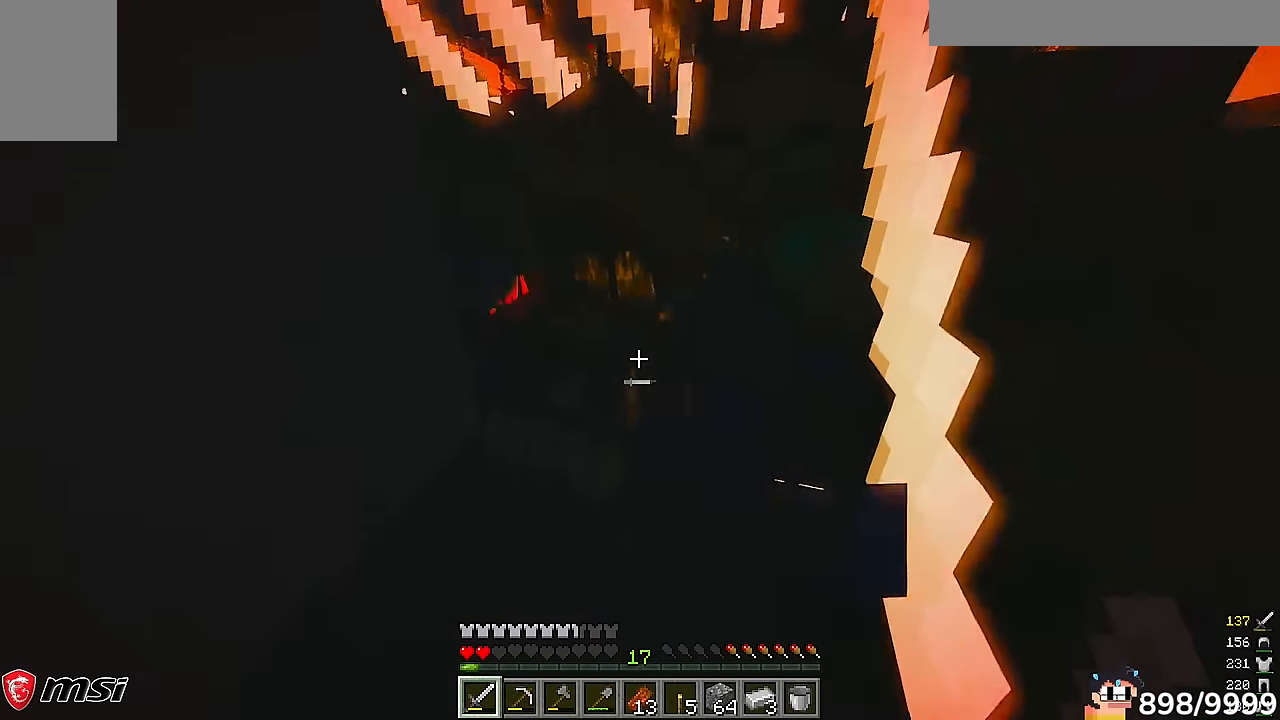
{"keys": ["s"], "mouse": [], "events": [[200, "s", "down"], [366, "mouse_right", "up"]]}
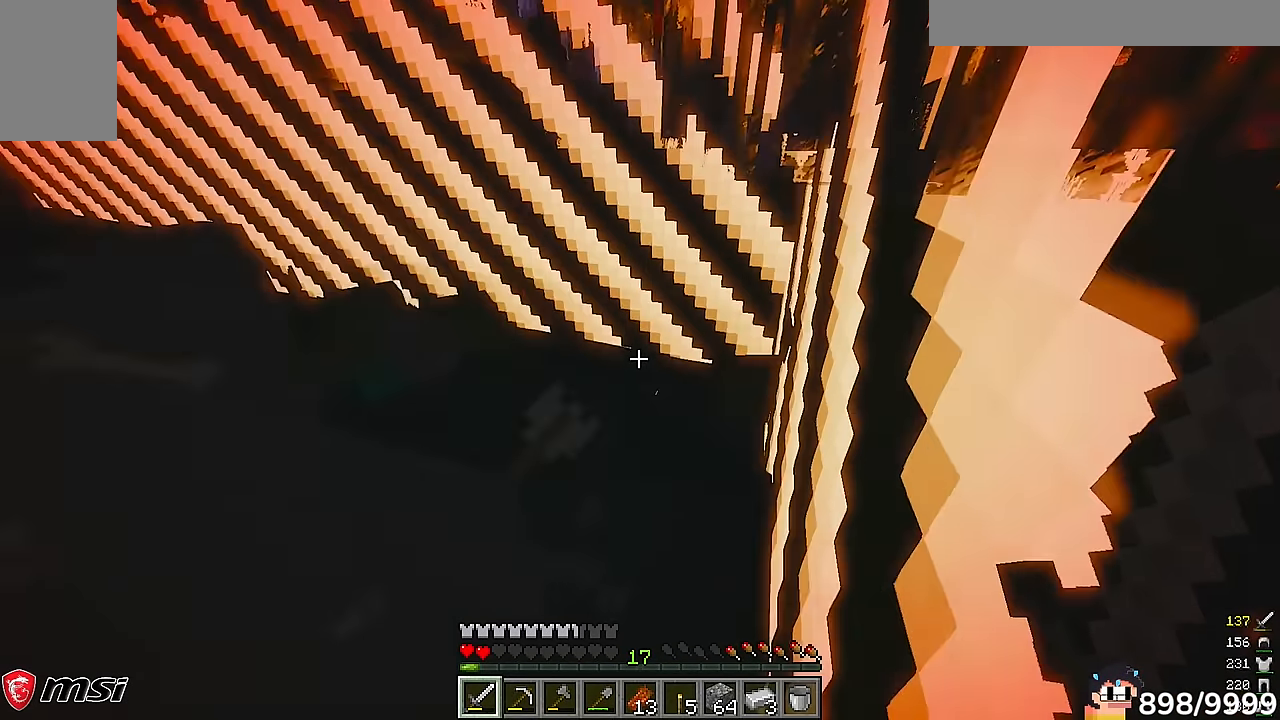
{"keys": [], "mouse": [], "events": [[33, "mouse_left", "down"], [233, "mouse_left", "up"], [300, "s", "up"]]}
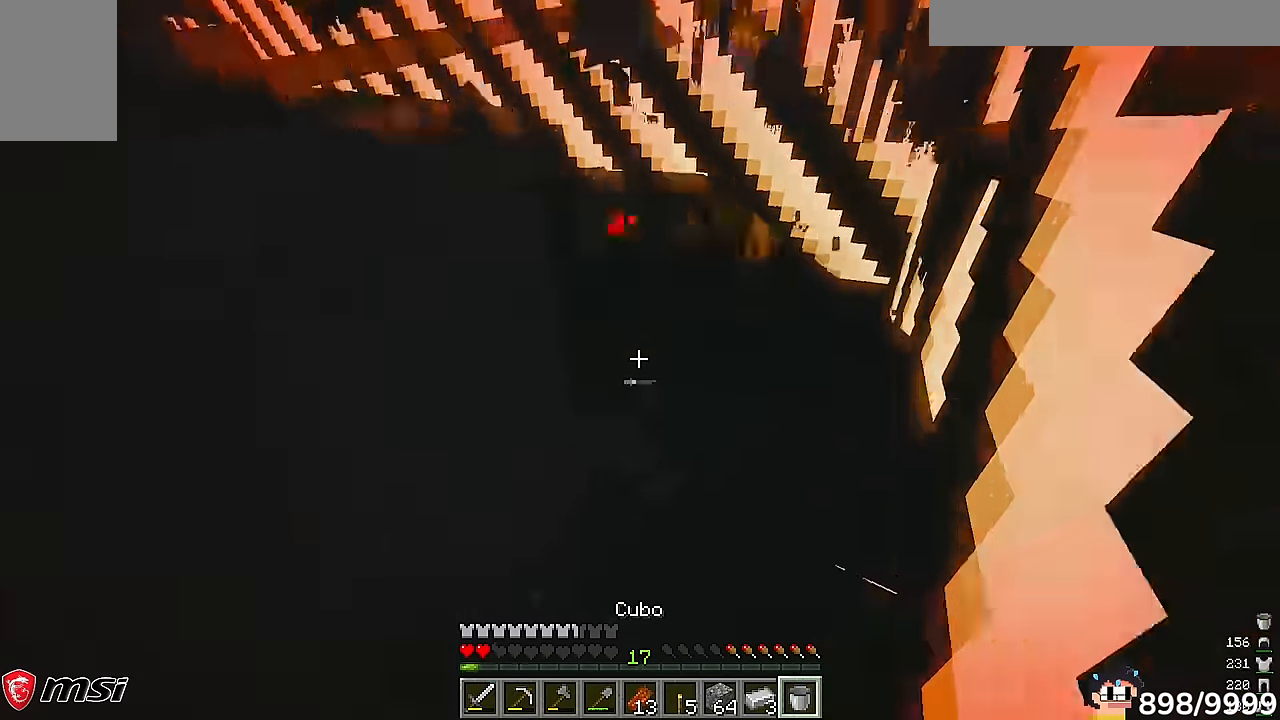
{"keys": [], "mouse": [], "events": []}
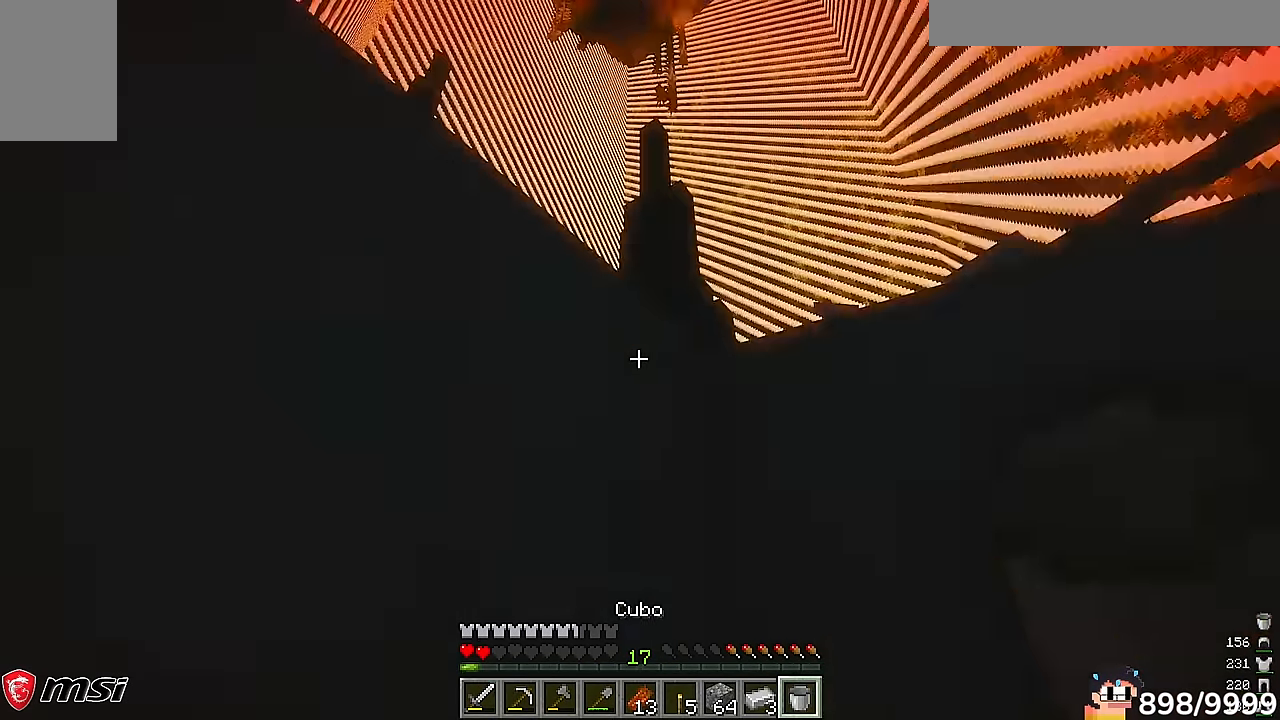
{"keys": [], "mouse": [], "events": []}
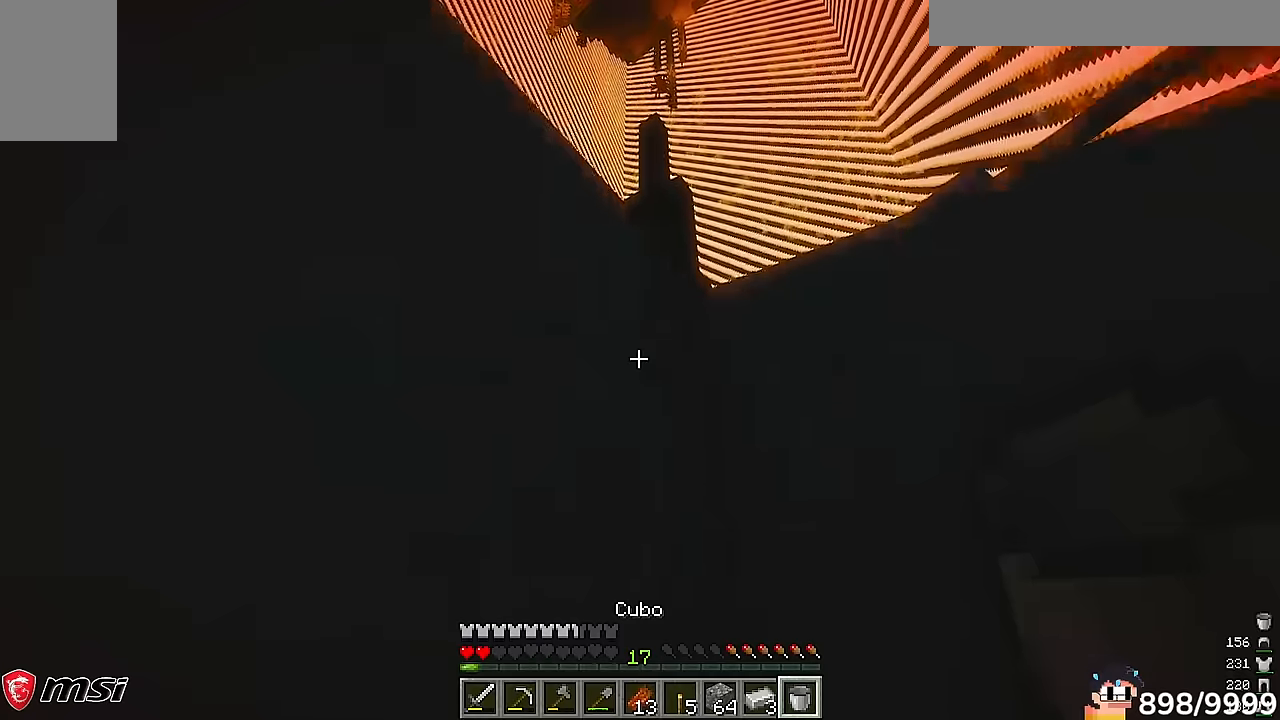
{"keys": [], "mouse": [], "events": []}
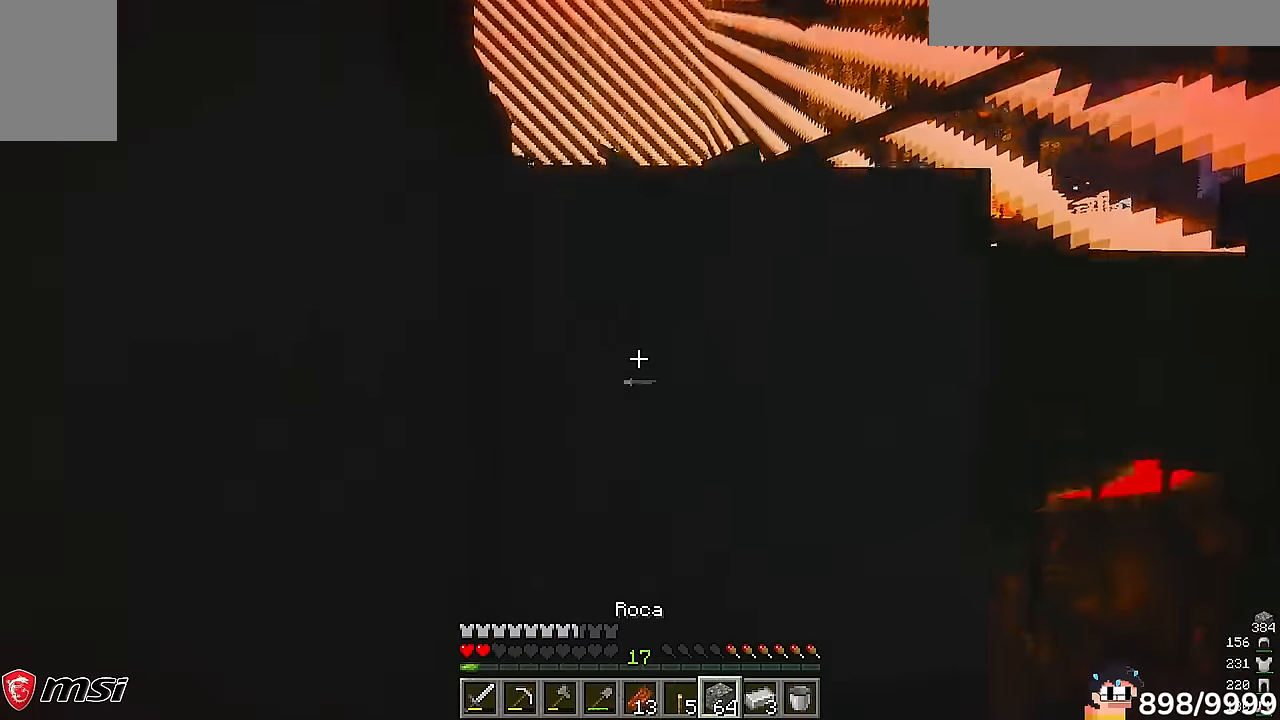
{"keys": [], "mouse": [], "events": []}
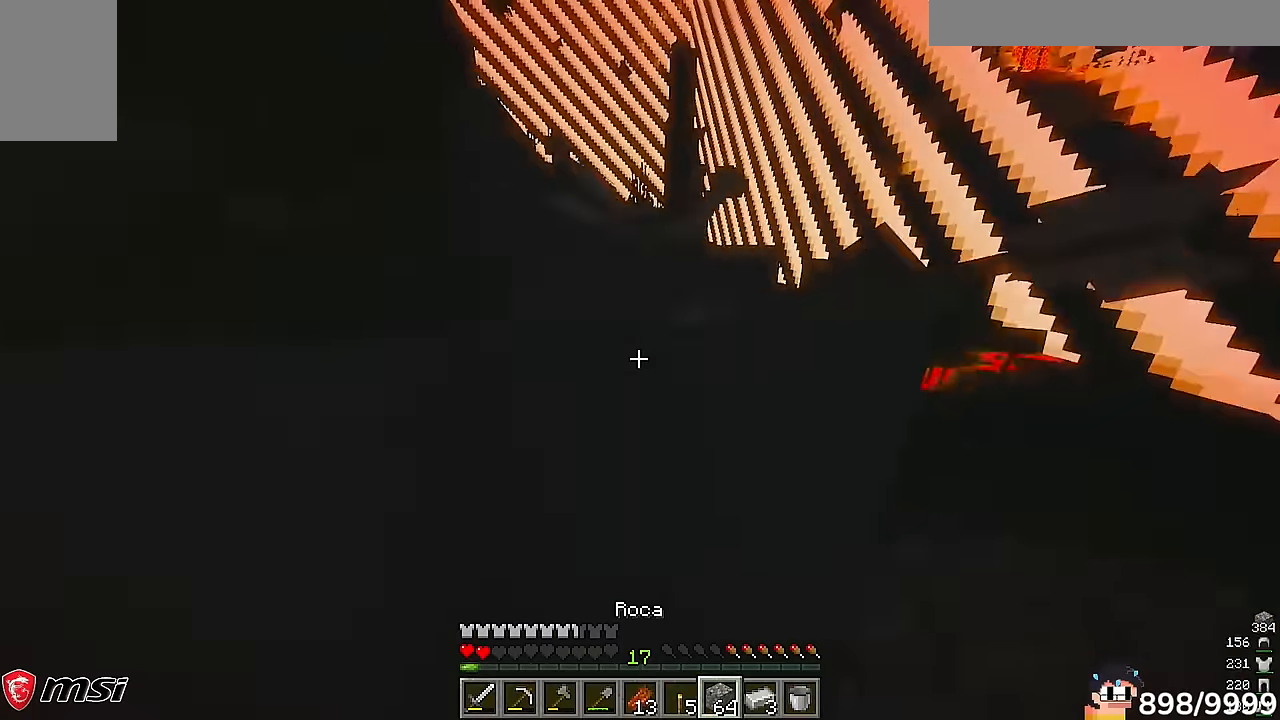
{"keys": [], "mouse": []}
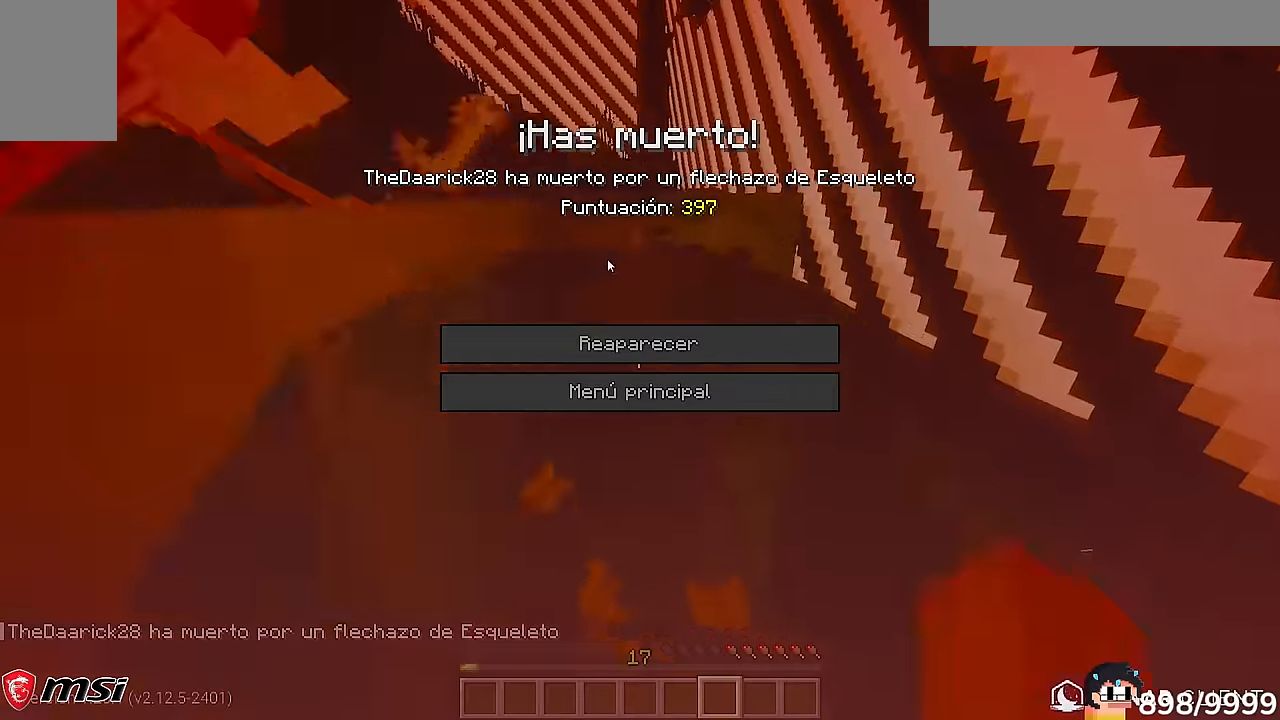
{"keys": [], "mouse": [], "events": []}
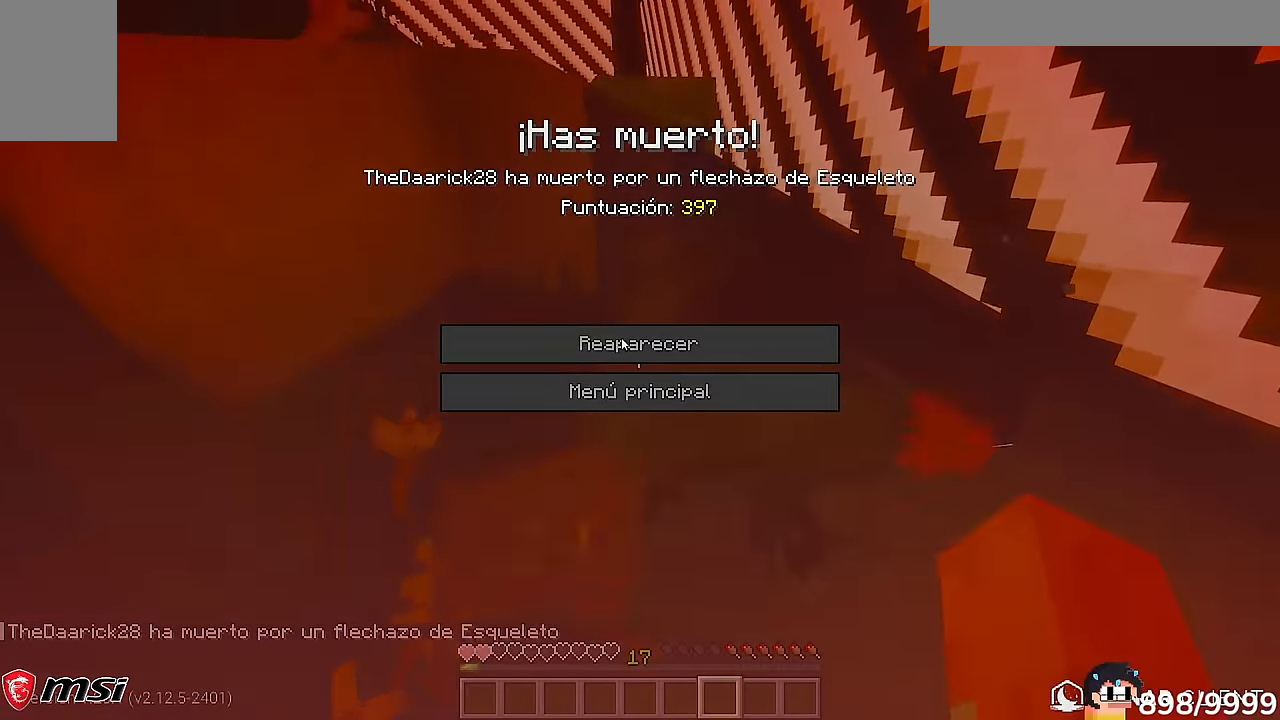
{"keys": [], "mouse": [], "events": [[200, "mouse_left", "down"], [333, "mouse_left", "up"]]}
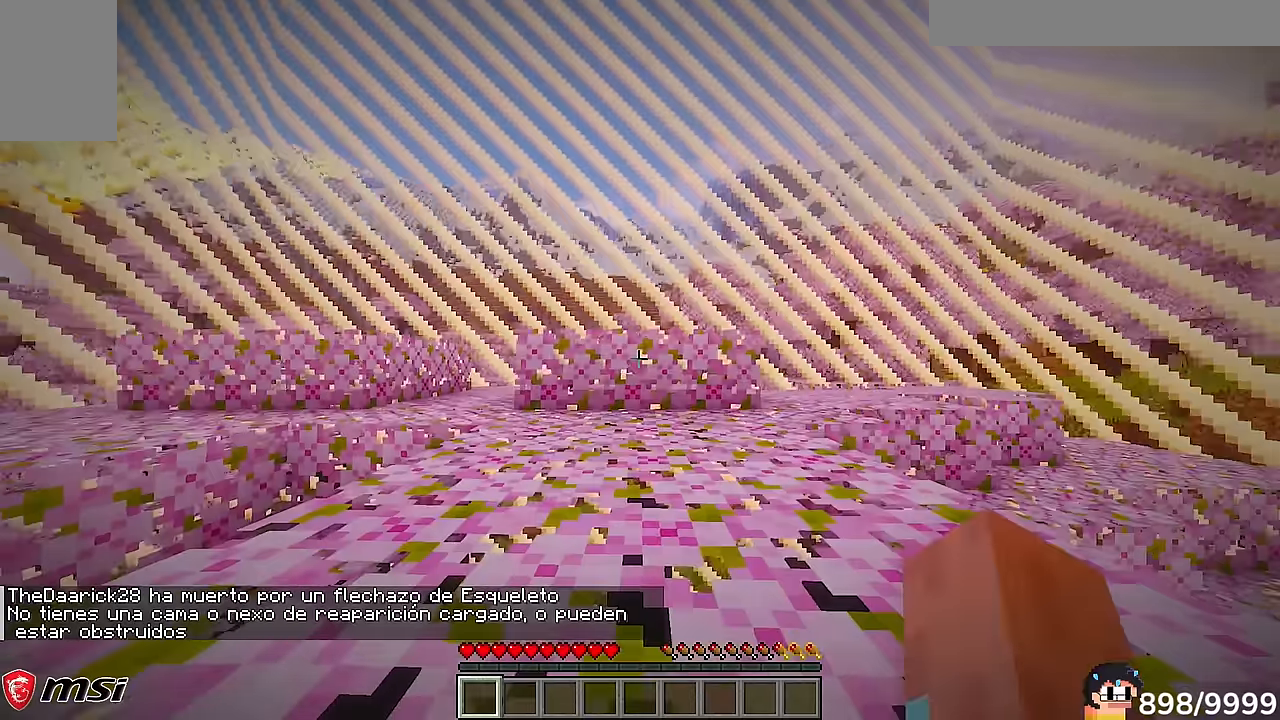
{"keys": ["w"], "mouse": [], "events": [[332, "w", "down"]]}
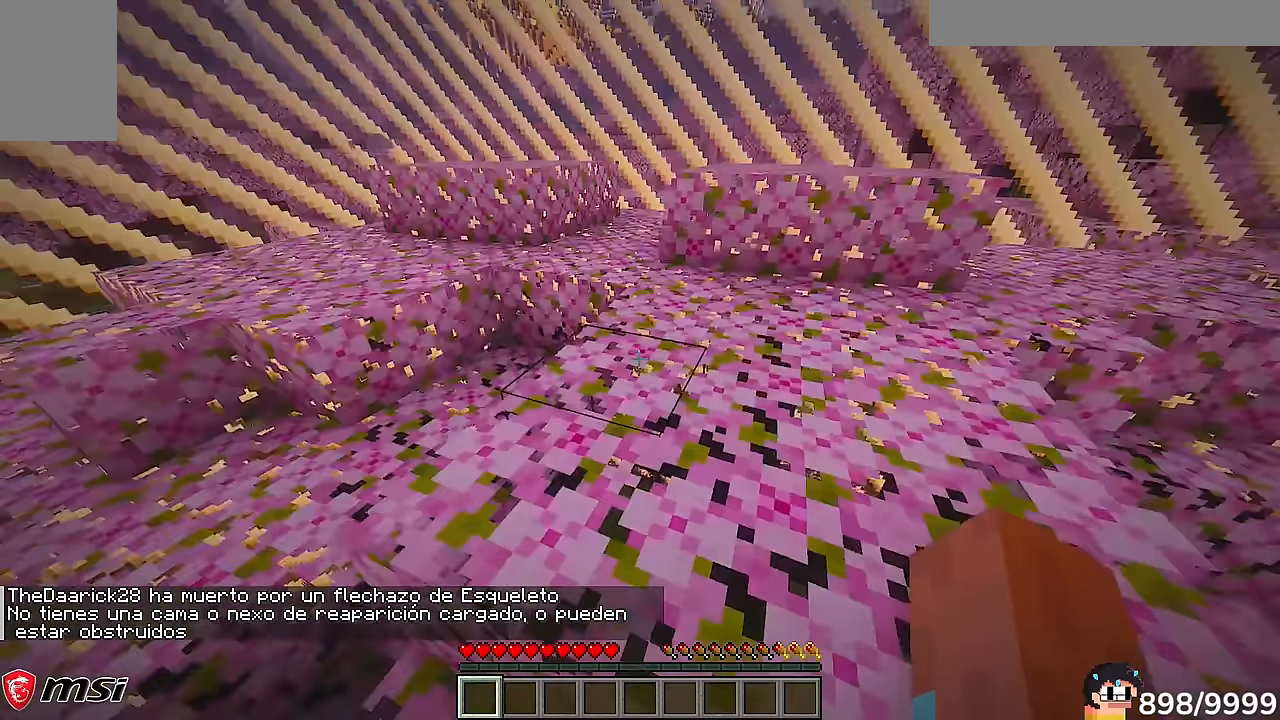
{"keys": ["d"], "mouse": []}
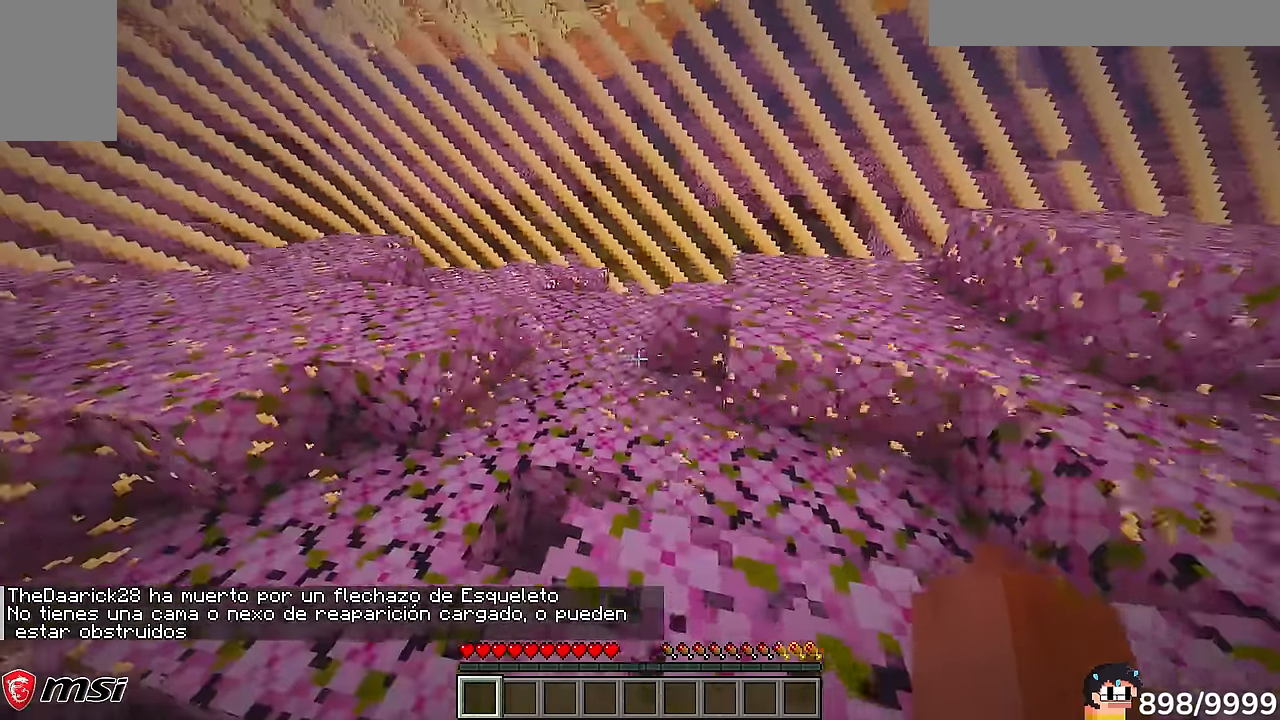
{"keys": ["s"], "mouse": [], "events": [[50, "d", "up"], [400, "d", "down"], [416, "s", "down"], [500, "d", "up"]]}
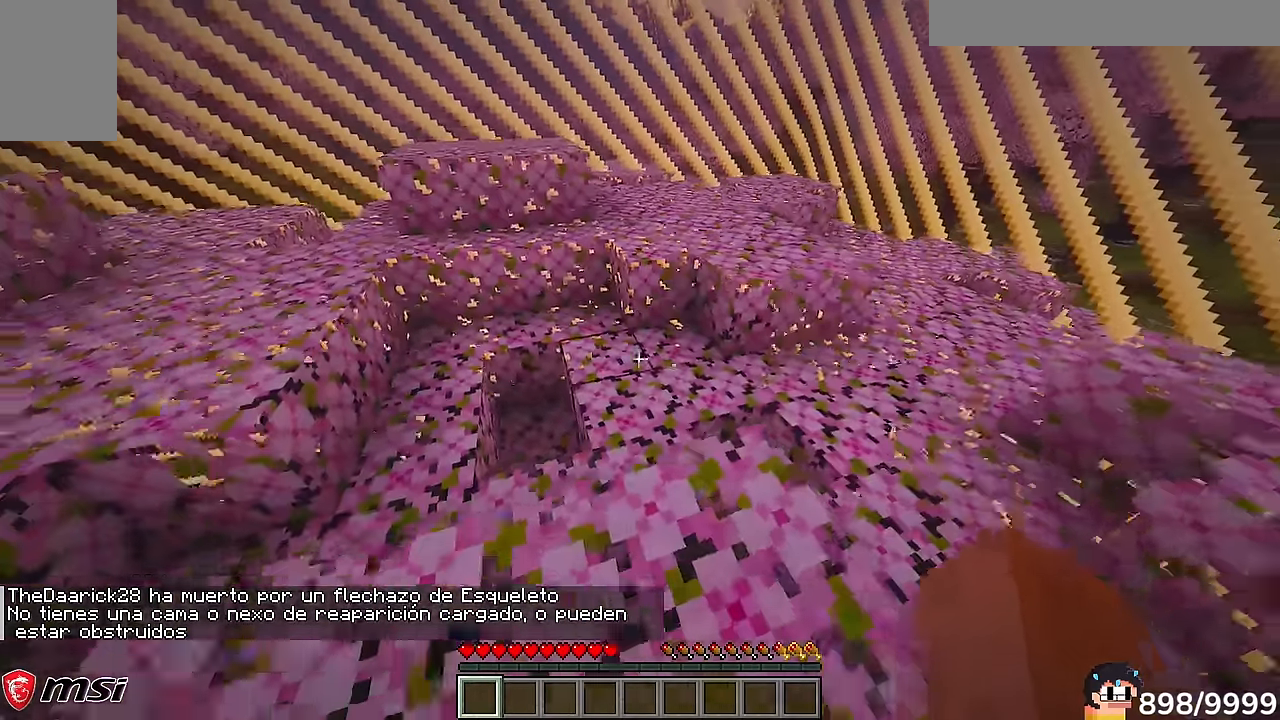
{"keys": [], "mouse": [], "events": [[166, "s", "up"], [283, "d", "down"], [500, "d", "up"]]}
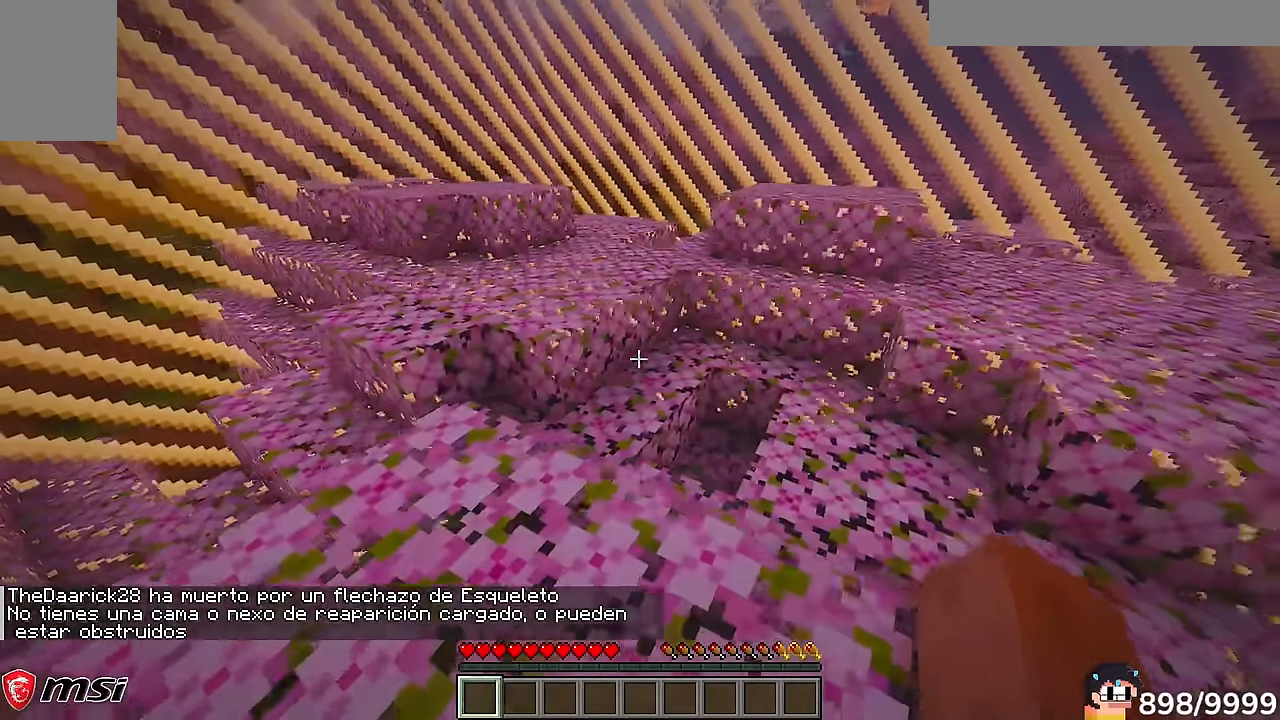
{"keys": [], "mouse": [], "events": []}
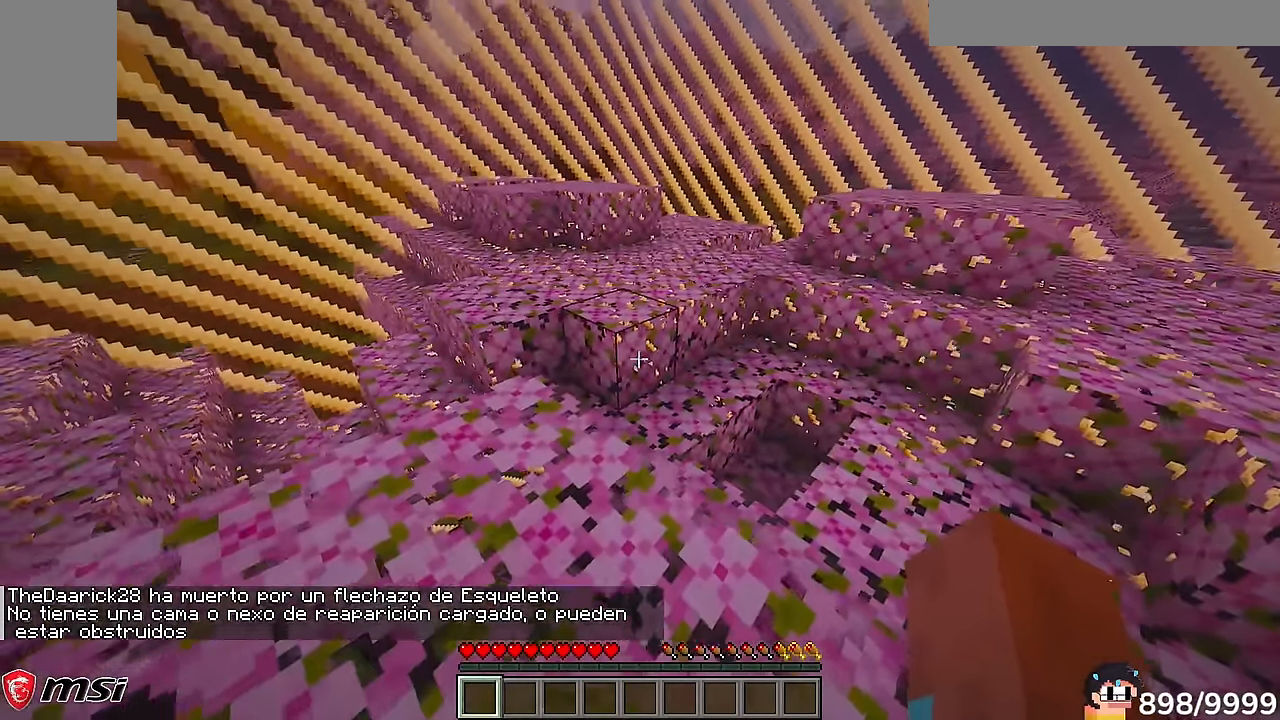
{"keys": [], "mouse": [], "events": []}
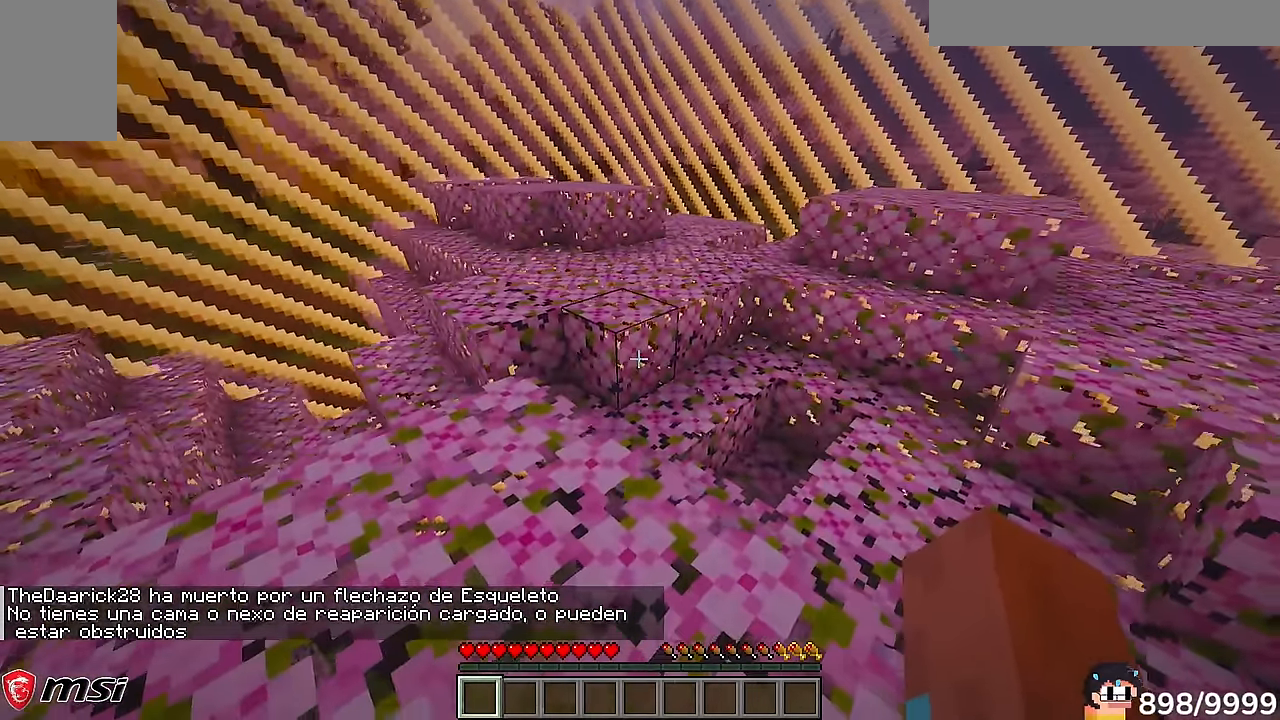
{"keys": [], "mouse": [], "events": []}
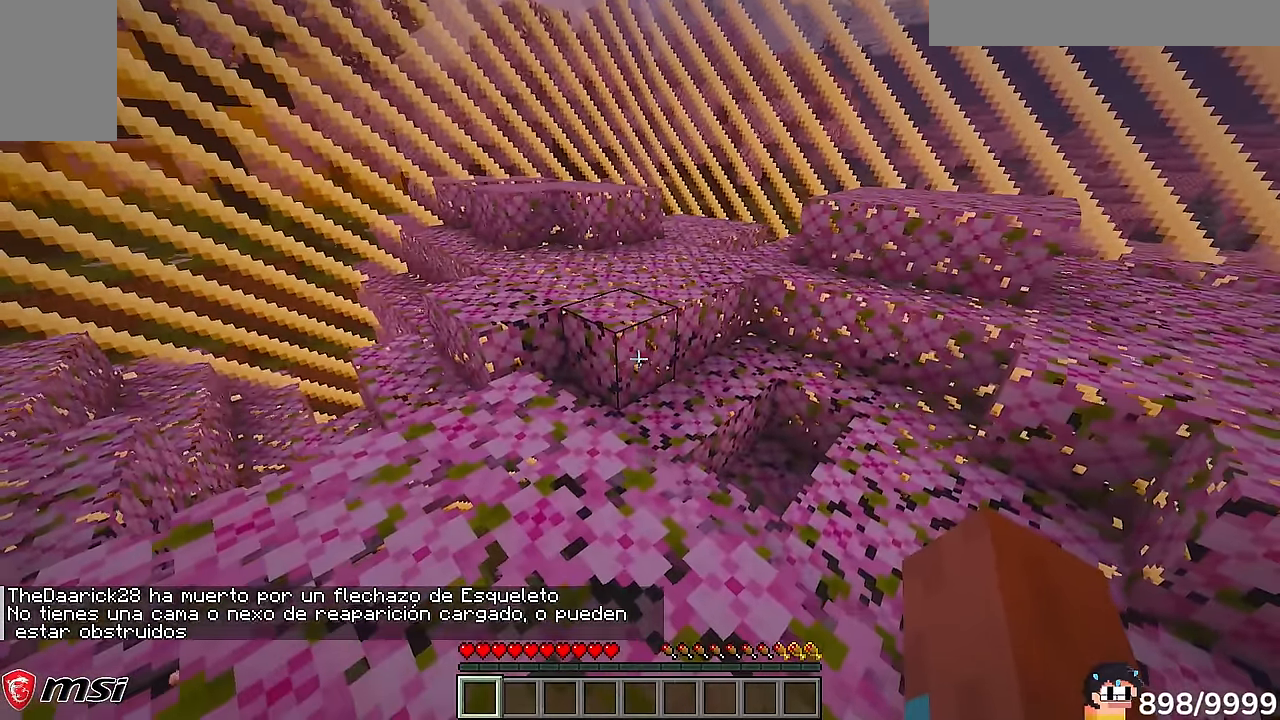
{"keys": ["a", "w"], "mouse": [], "events": [[150, "a", "down"], [183, "w", "down"]]}
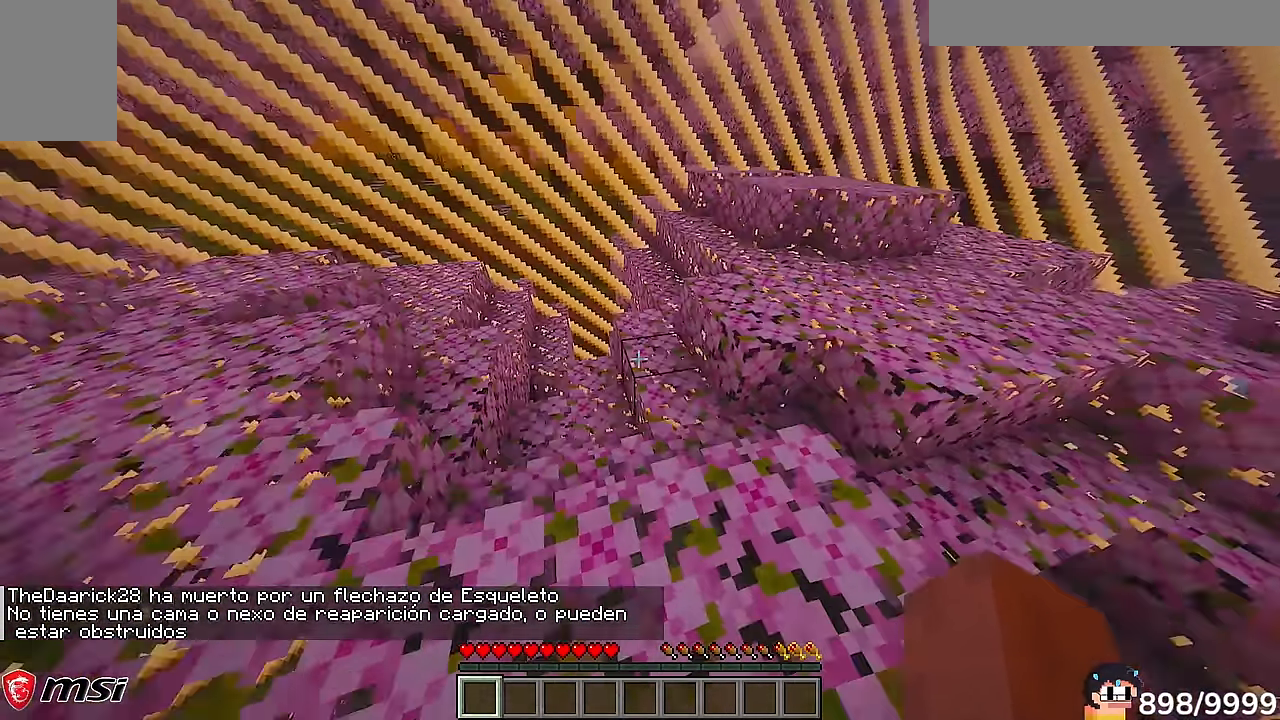
{"keys": ["w"], "mouse": [], "events": [[50, "a", "up"]]}
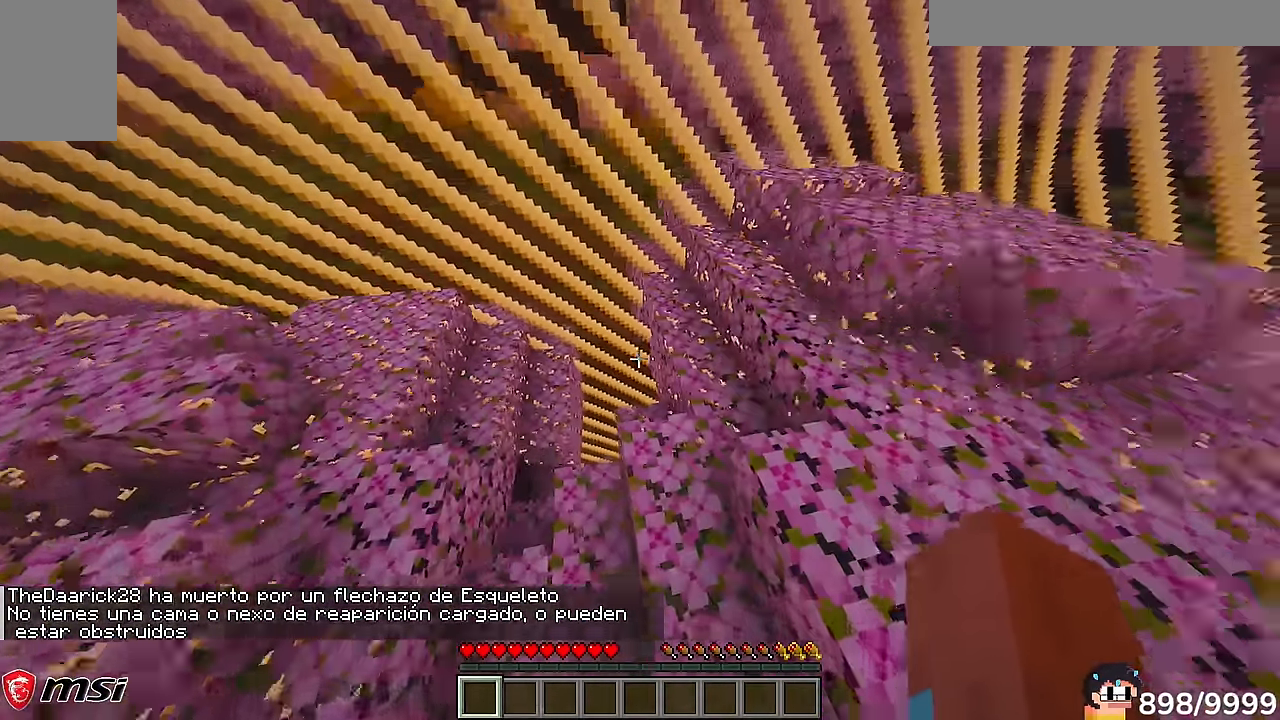
{"keys": ["a", "w"], "mouse": [], "events": [[50, "a", "down"]]}
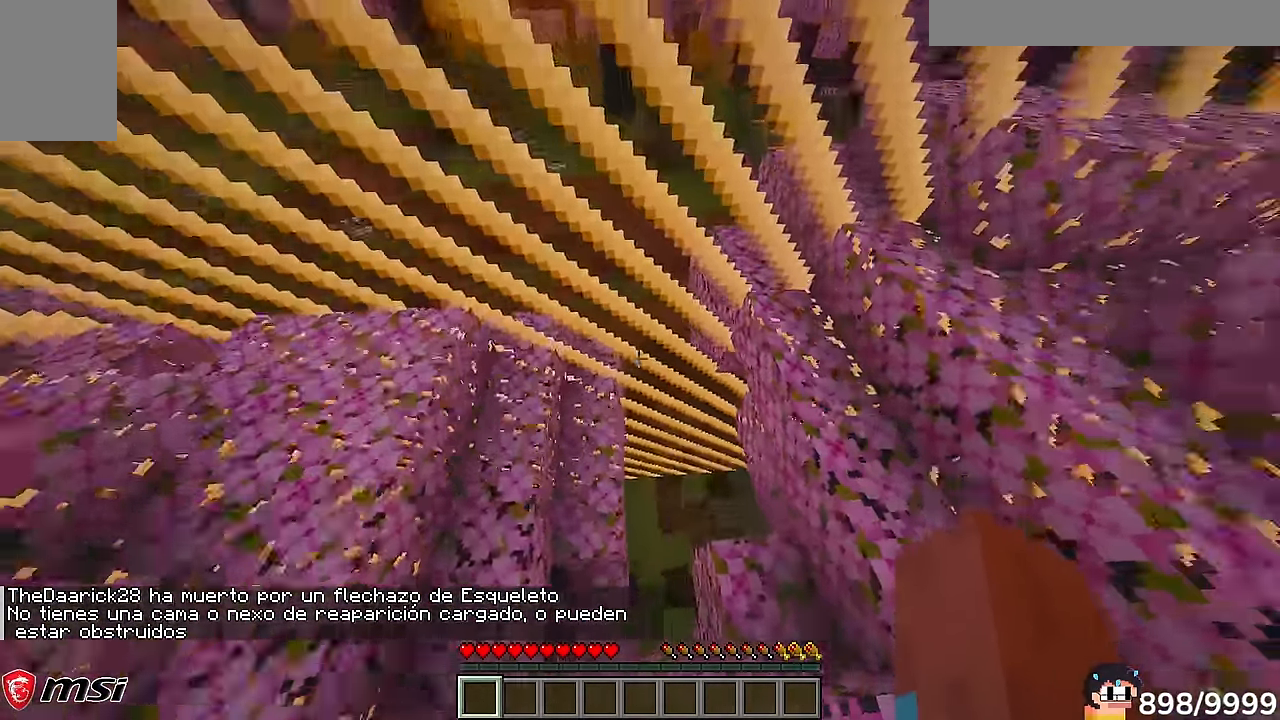
{"keys": [], "mouse": [], "events": [[116, "w", "up"], [133, "a", "up"], [200, "d", "down"], [200, "w", "down"], [366, "d", "up"], [466, "w", "up"]]}
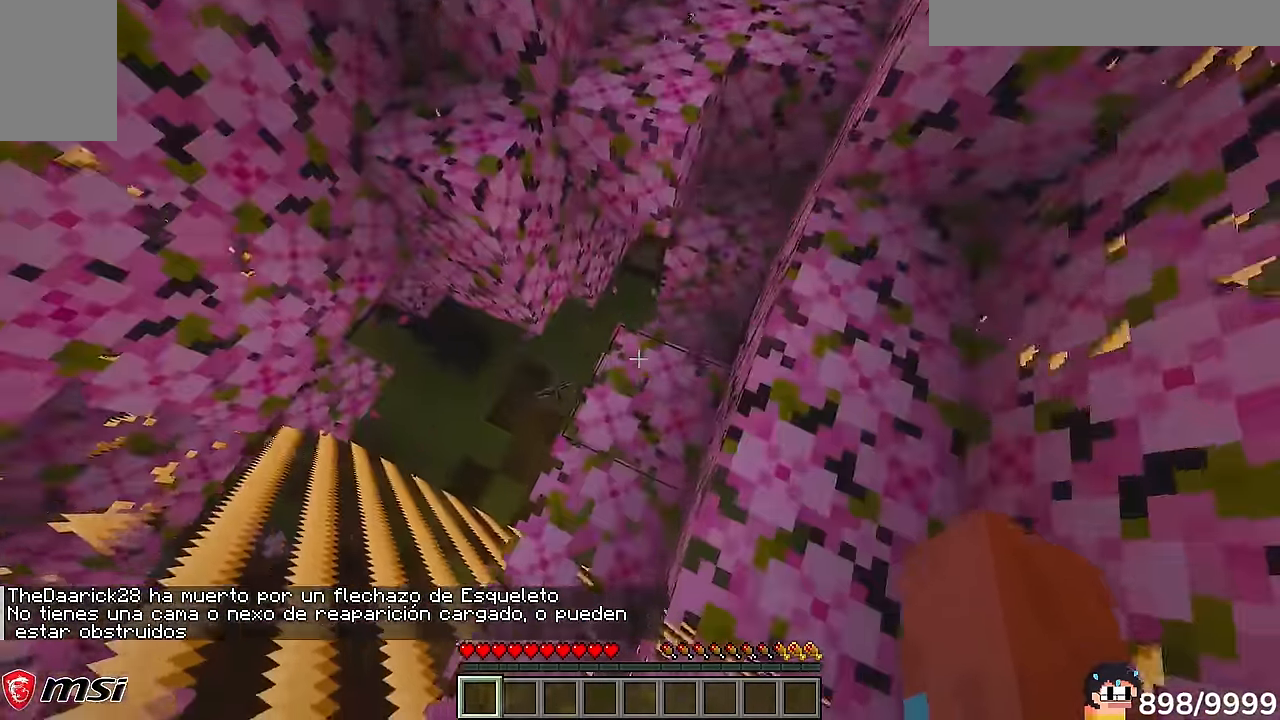
{"keys": [], "mouse": []}